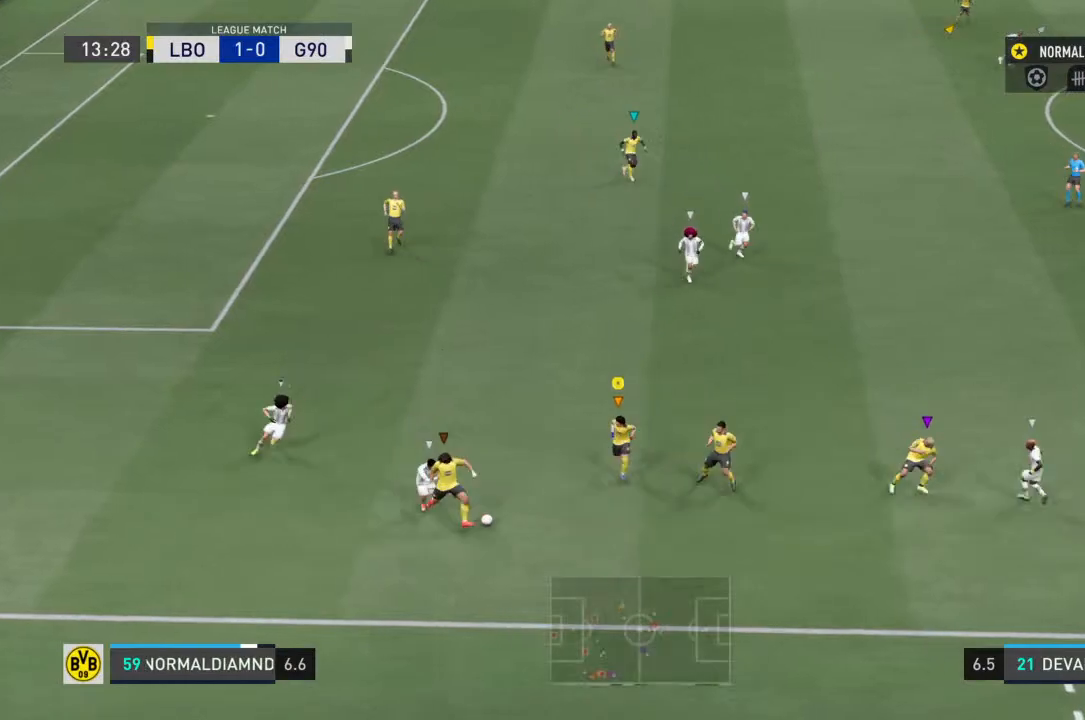
Gameplay with a controller (PlayStation layout); each line is a JSON object with the inputs held at the frame after it. "events" lists button and stick changes between this image and that frame as [ms after this image, input, new state], when the widget could be followed in between. Not read: L3 R3.
{"buttons": [], "left_stick": "right", "right_stick": "center", "events": [[67, "left_stick", "down-right"], [367, "left_stick", "right"]]}
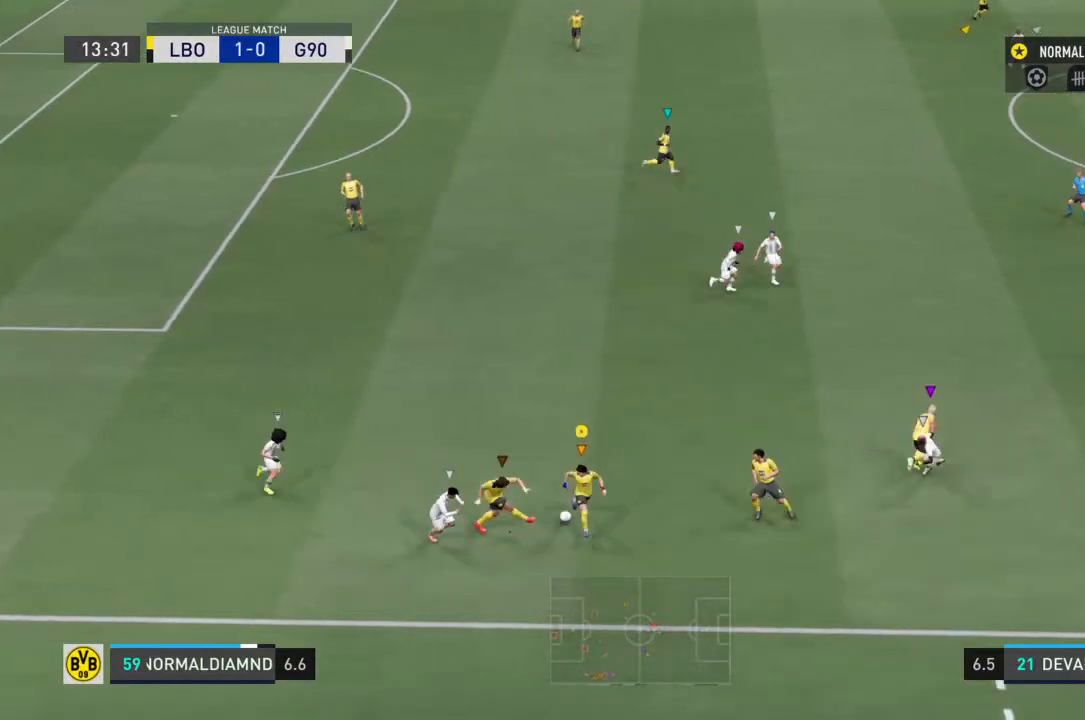
{"buttons": [], "left_stick": "up-right", "right_stick": "center", "events": [[267, "left_stick", "up-right"]]}
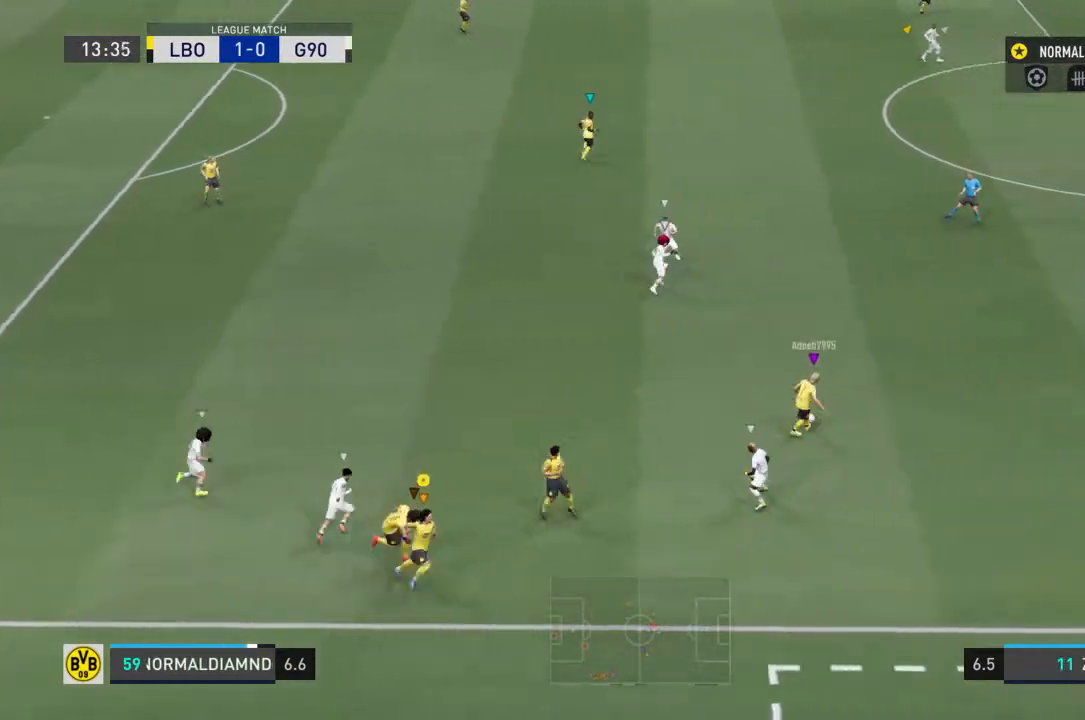
{"buttons": ["R2"], "left_stick": "up-right", "right_stick": "center", "events": [[233, "R2", "down"]]}
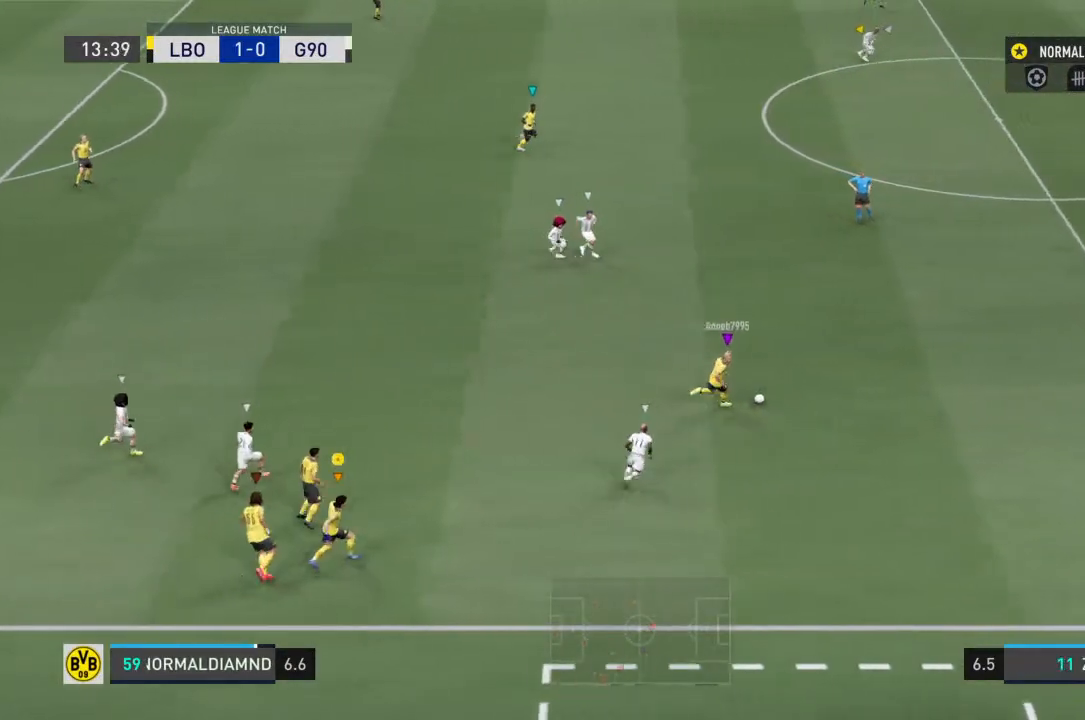
{"buttons": ["R2"], "left_stick": "up-right", "right_stick": "center", "events": []}
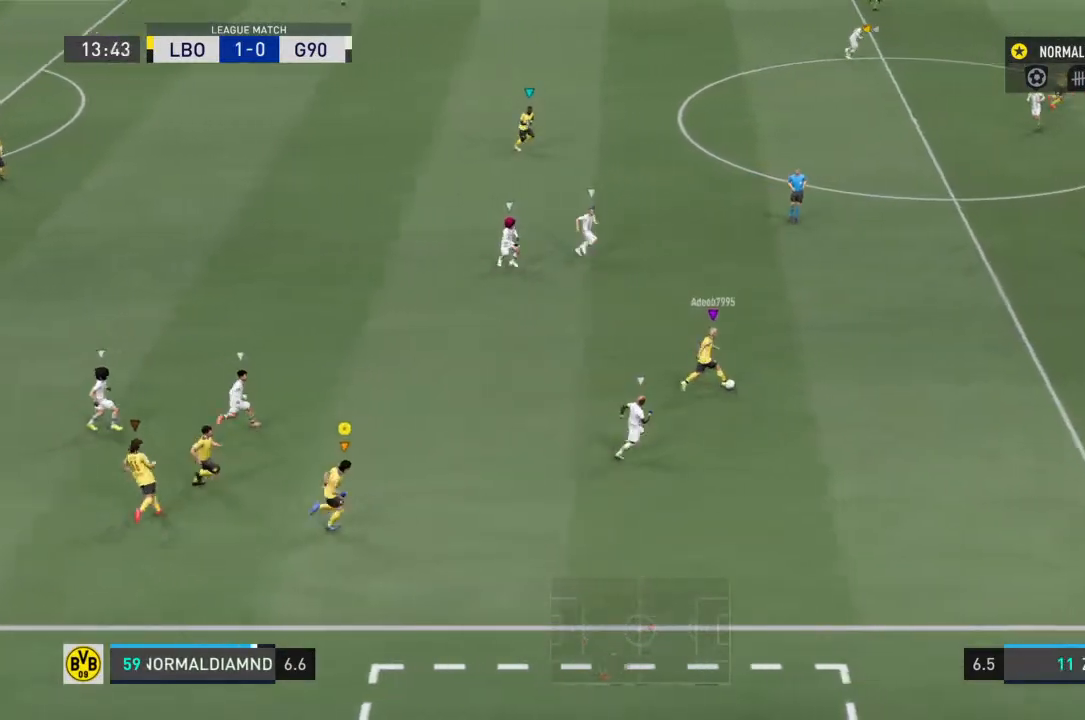
{"buttons": ["R2"], "left_stick": "up-right", "right_stick": "center", "events": []}
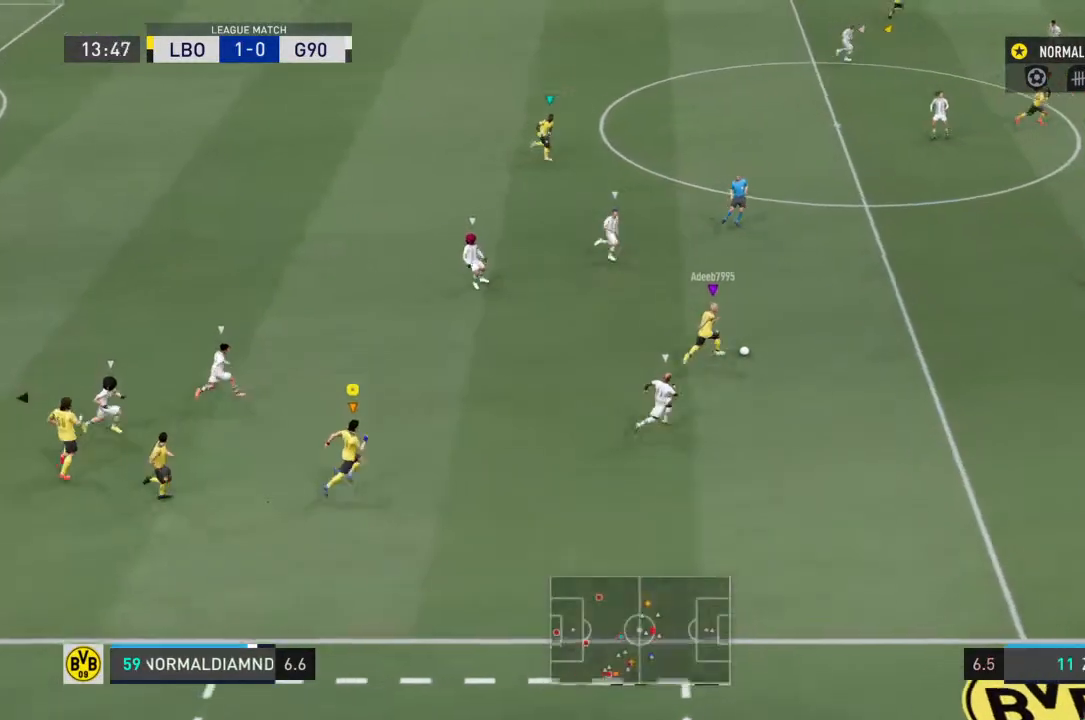
{"buttons": ["R2"], "left_stick": "up-right", "right_stick": "center", "events": []}
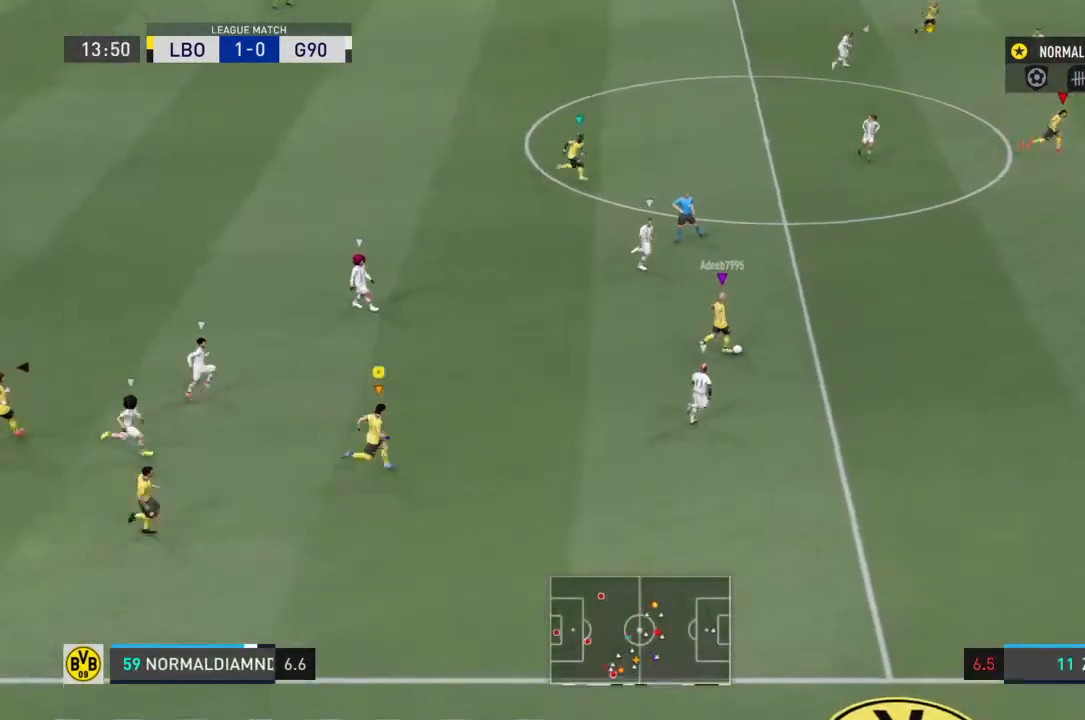
{"buttons": ["R2"], "left_stick": "right", "right_stick": "center", "events": [[233, "left_stick", "right"]]}
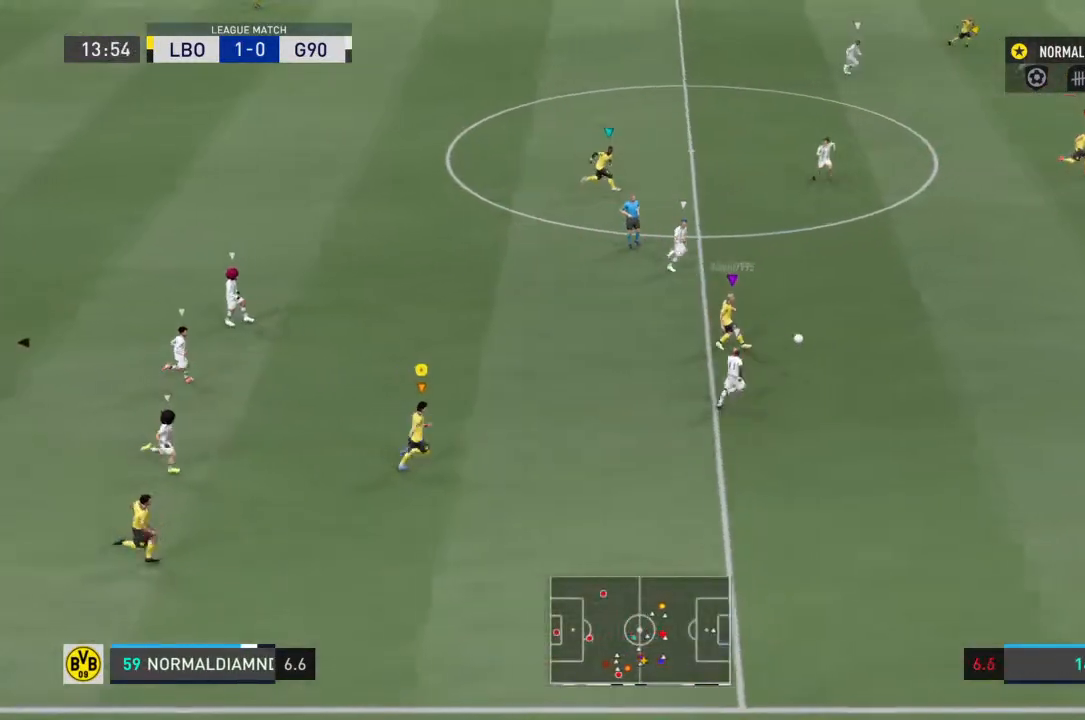
{"buttons": ["R2"], "left_stick": "right", "right_stick": "center", "events": []}
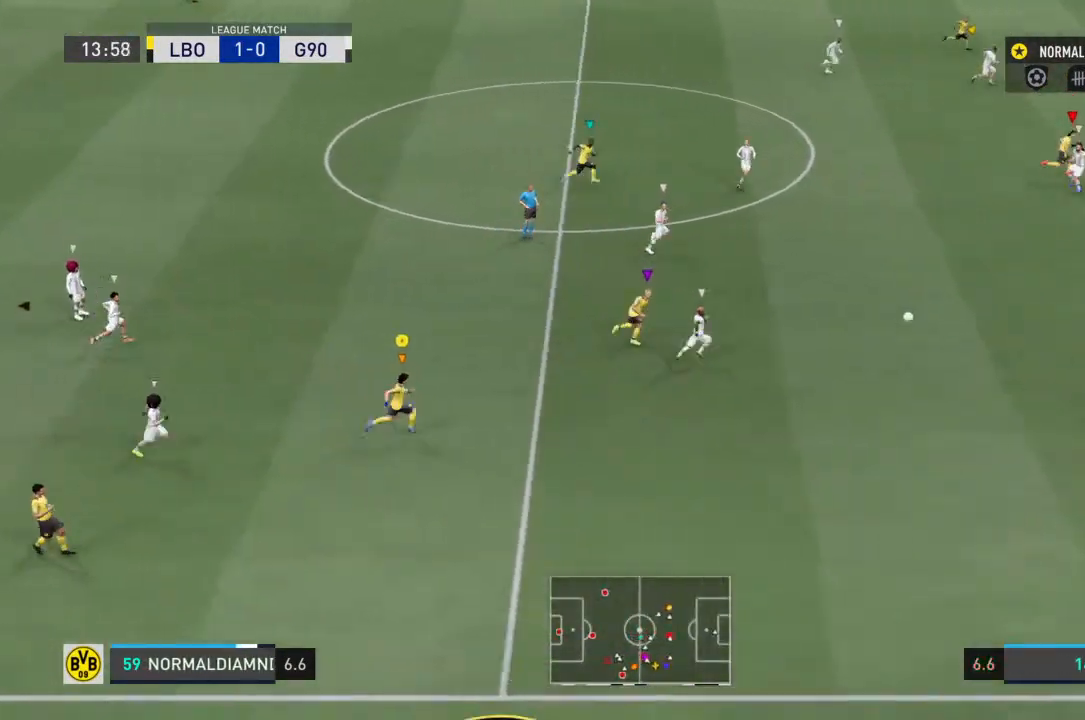
{"buttons": ["R2"], "left_stick": "right", "right_stick": "center", "events": []}
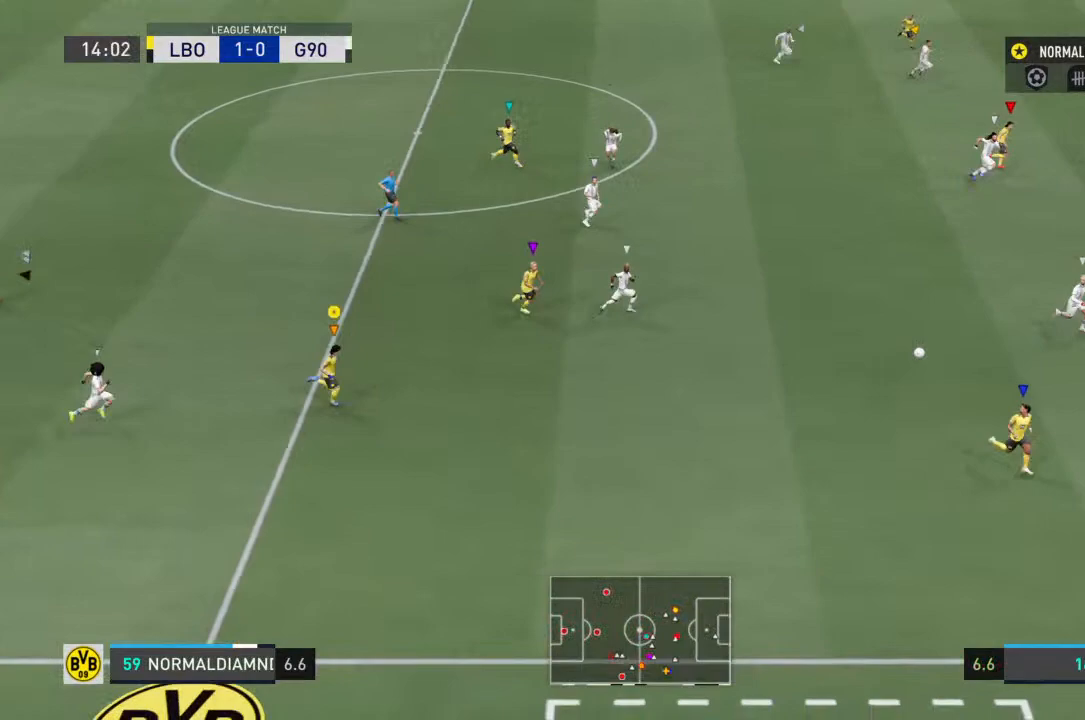
{"buttons": ["R2"], "left_stick": "right", "right_stick": "center", "events": []}
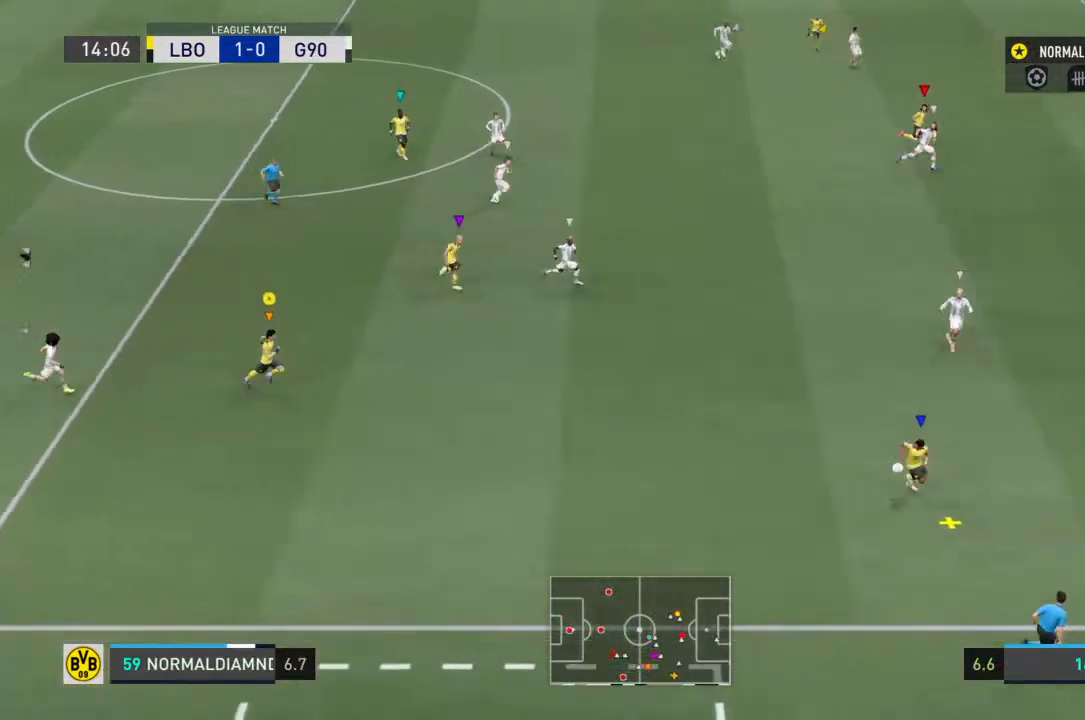
{"buttons": ["R2"], "left_stick": "right", "right_stick": "center", "events": []}
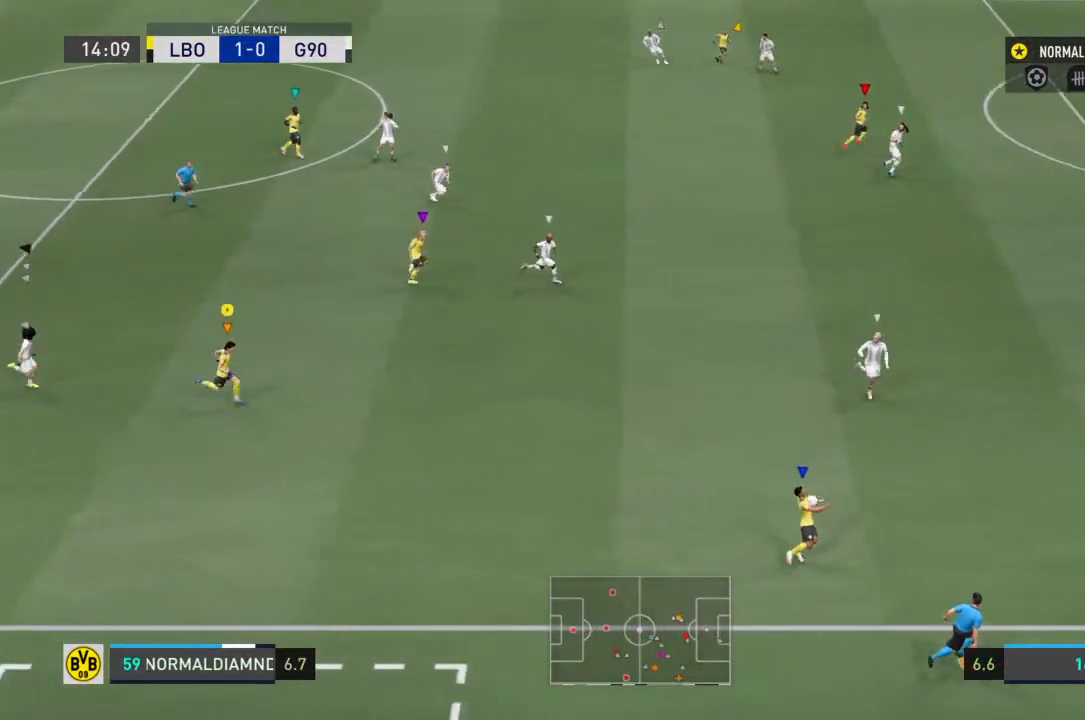
{"buttons": [], "left_stick": "right", "right_stick": "center", "events": [[500, "R2", "up"]]}
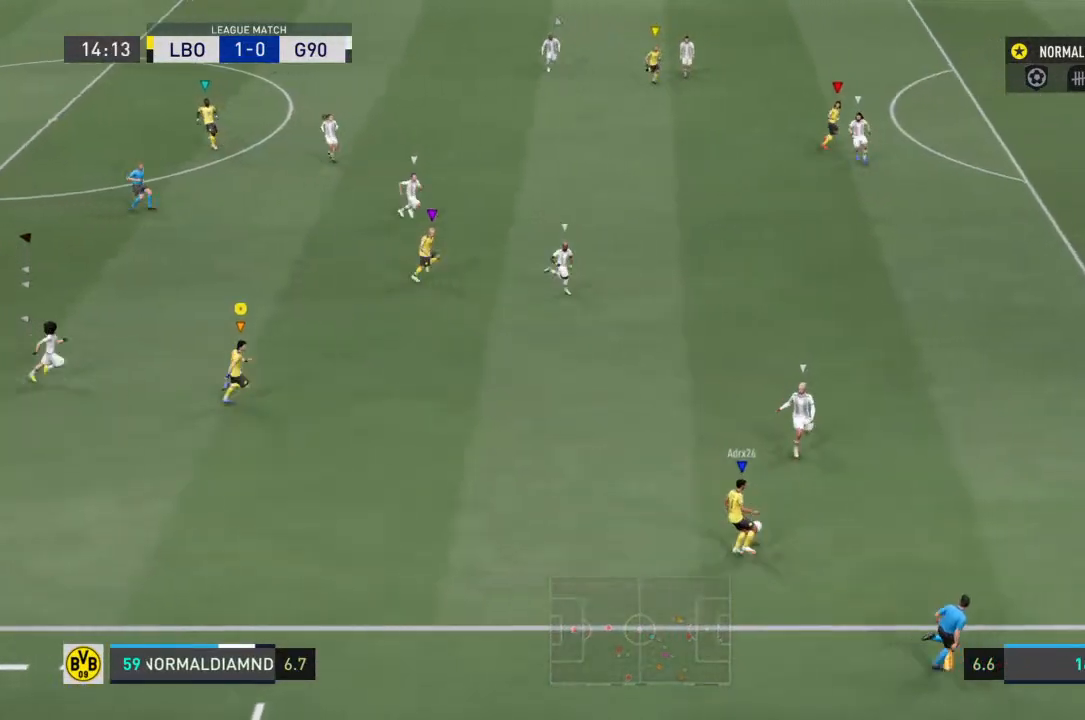
{"buttons": [], "left_stick": "up-right", "right_stick": "center", "events": [[300, "left_stick", "up-right"]]}
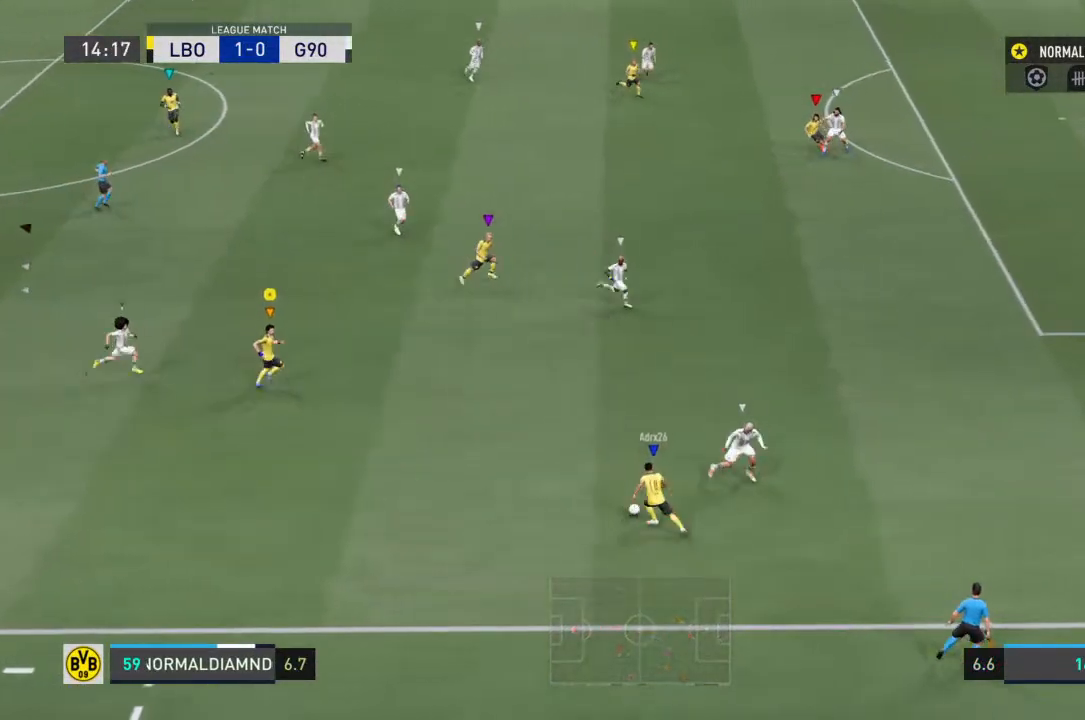
{"buttons": [], "left_stick": "up-right", "right_stick": "center", "events": []}
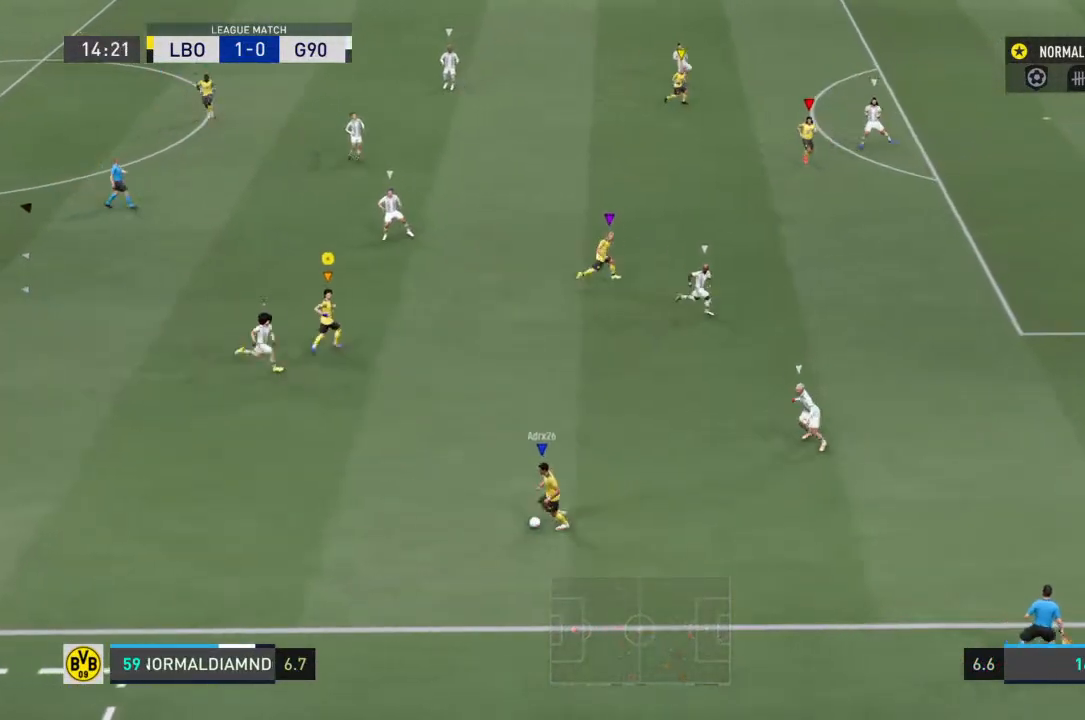
{"buttons": [], "left_stick": "down-right", "right_stick": "center", "events": [[333, "left_stick", "down-right"]]}
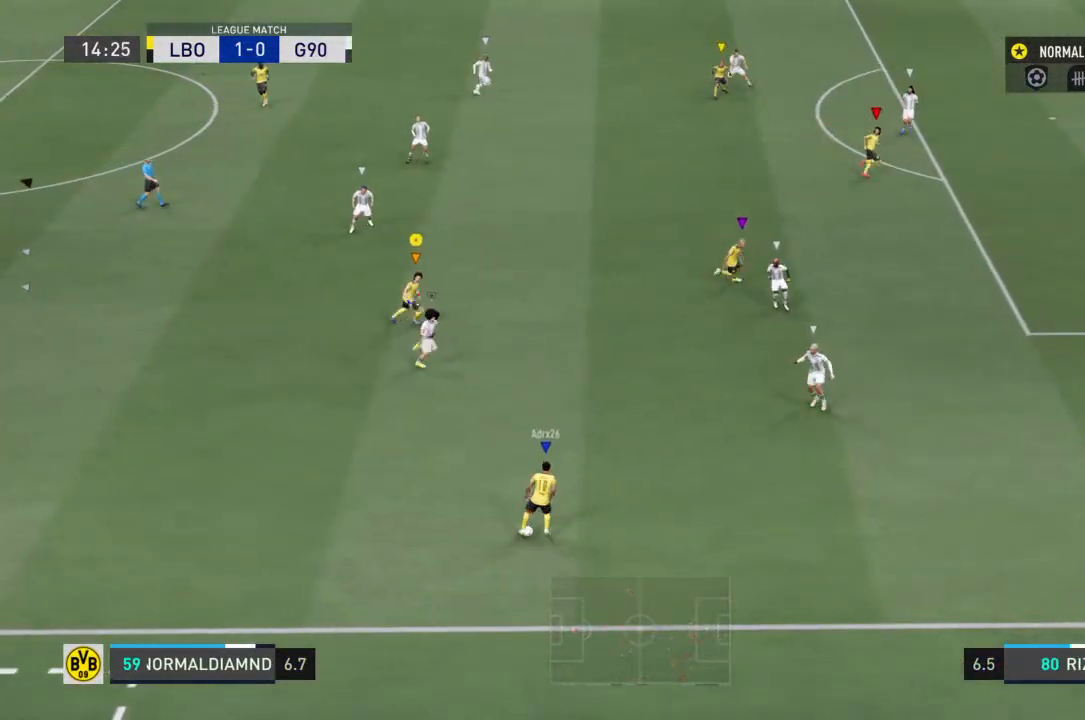
{"buttons": [], "left_stick": "left", "right_stick": "center", "events": [[200, "left_stick", "center"], [300, "left_stick", "left"]]}
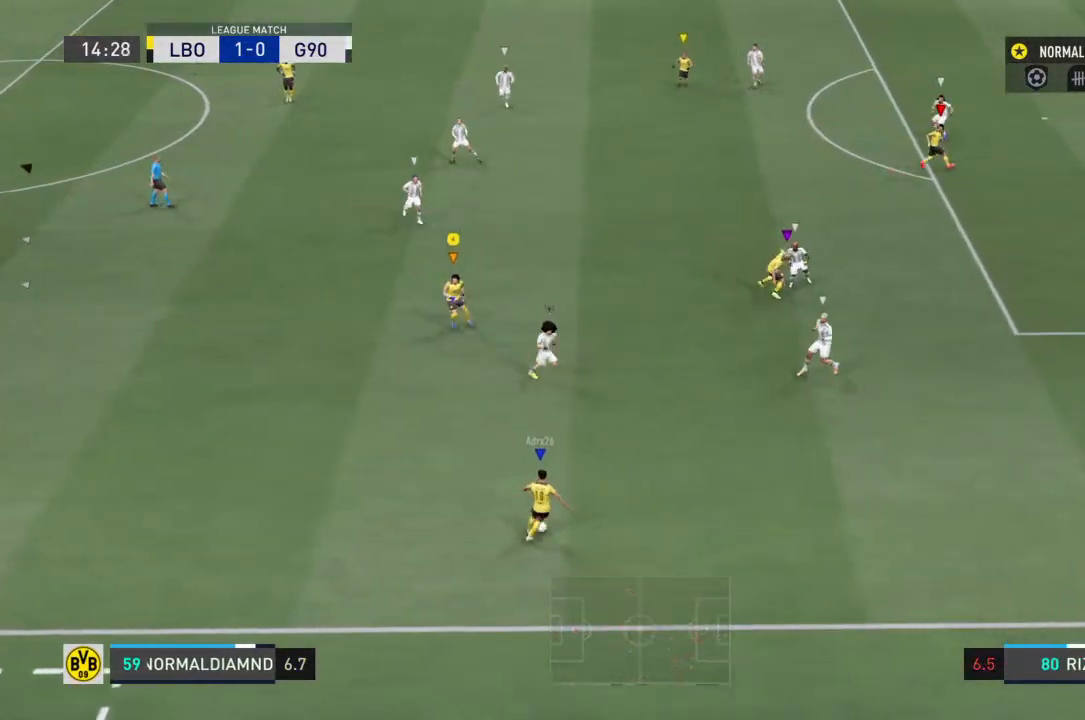
{"buttons": [], "left_stick": "left", "right_stick": "center", "events": []}
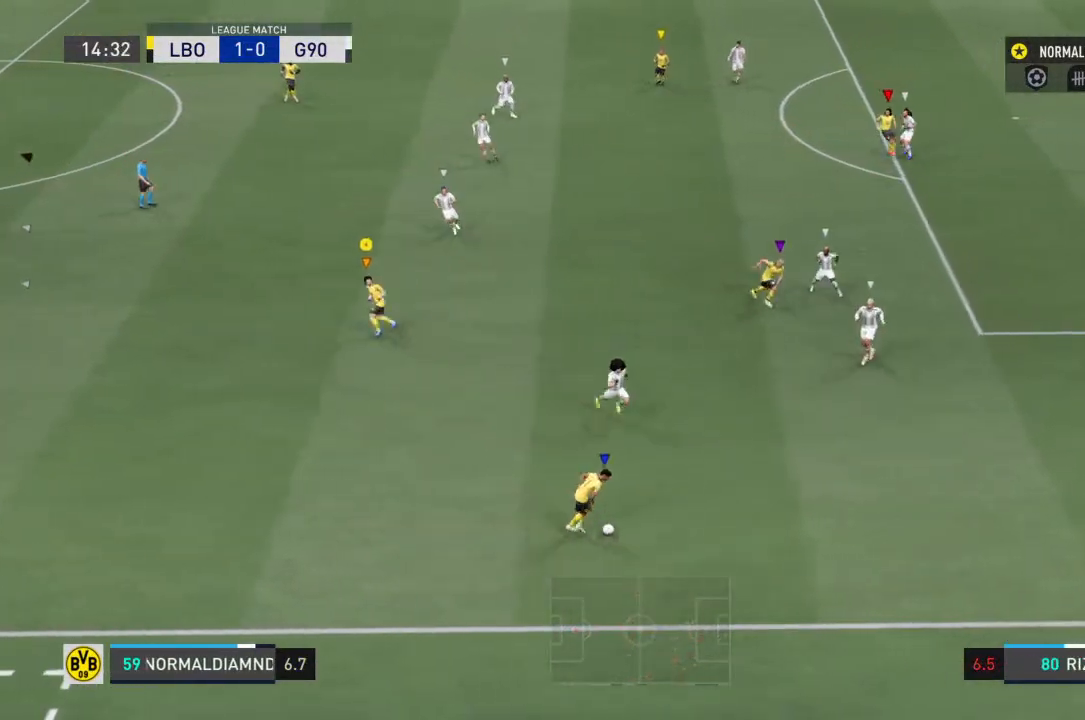
{"buttons": [], "left_stick": "right", "right_stick": "center", "events": [[133, "left_stick", "down-right"], [467, "left_stick", "right"]]}
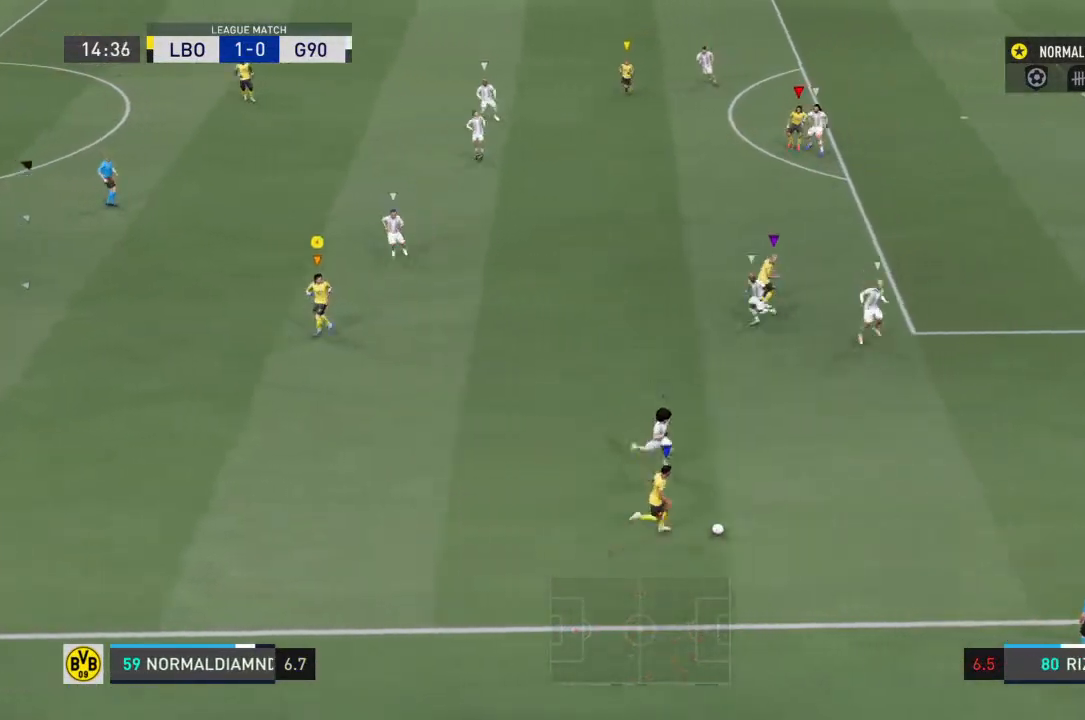
{"buttons": [], "left_stick": "down-right", "right_stick": "center", "events": [[67, "left_stick", "down-right"]]}
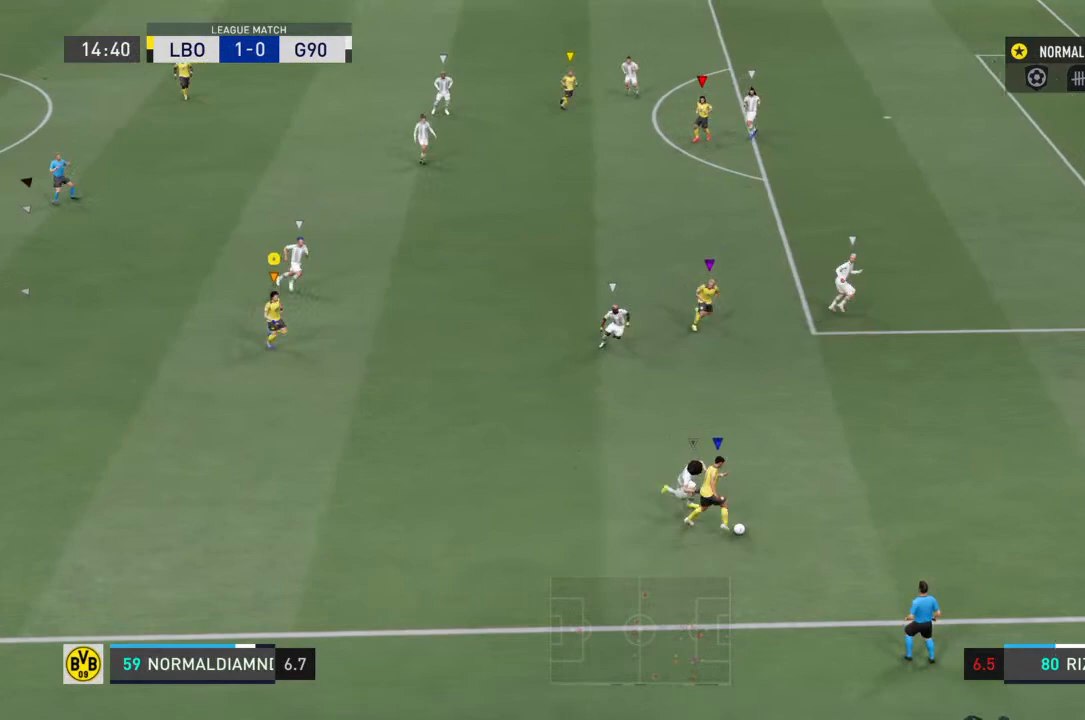
{"buttons": [], "left_stick": "center", "right_stick": "center", "events": [[500, "left_stick", "center"]]}
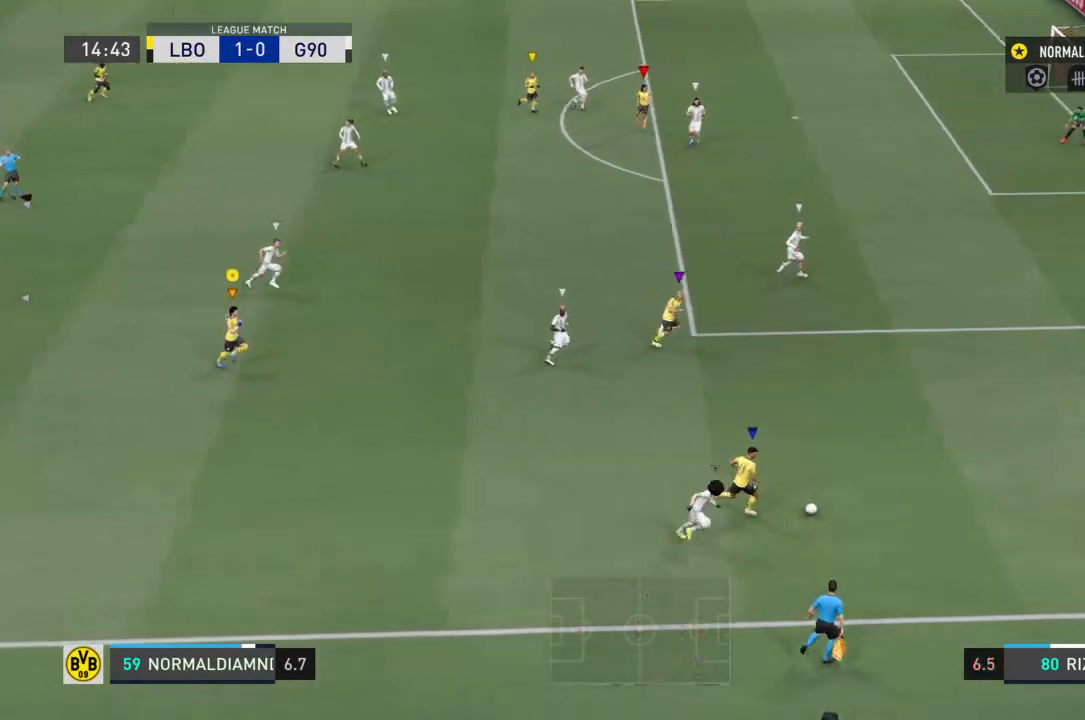
{"buttons": [], "left_stick": "center", "right_stick": "center", "events": []}
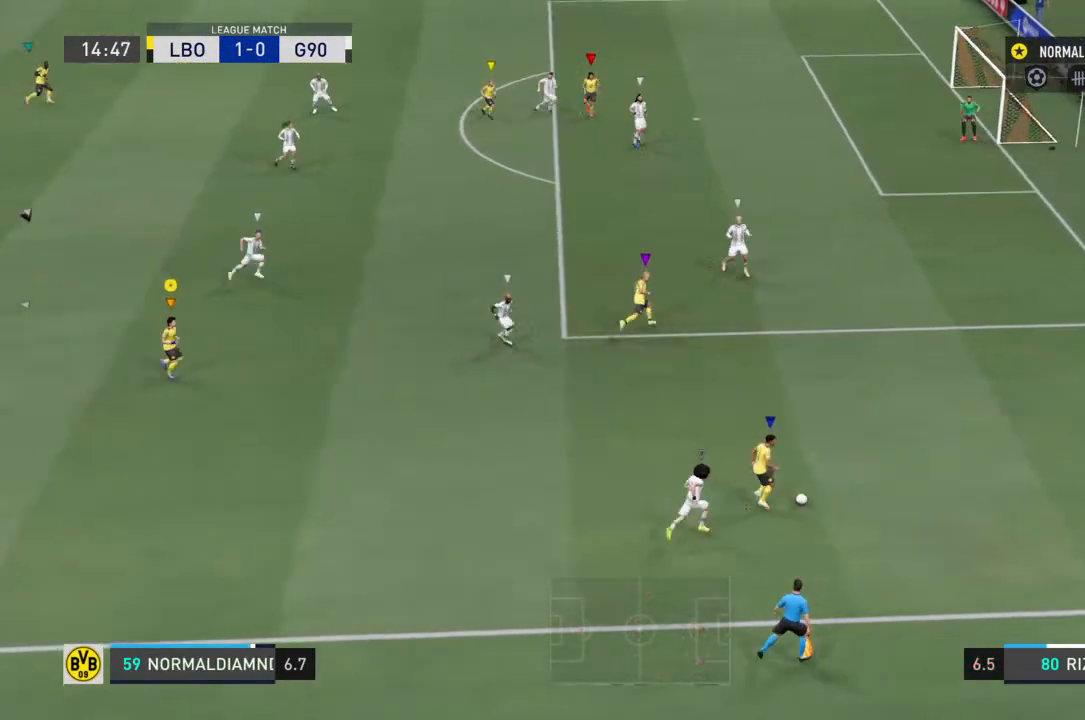
{"buttons": [], "left_stick": "up-right", "right_stick": "center", "events": [[500, "left_stick", "up-right"]]}
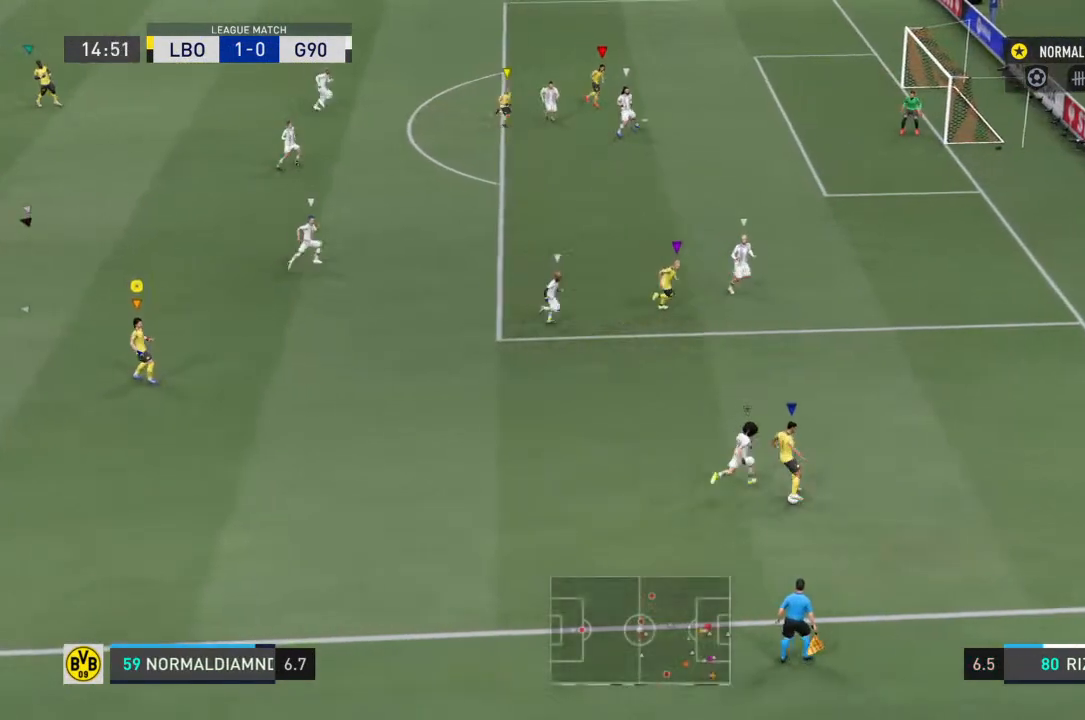
{"buttons": [], "left_stick": "down-left", "right_stick": "center", "events": [[333, "left_stick", "center"], [467, "left_stick", "down-left"]]}
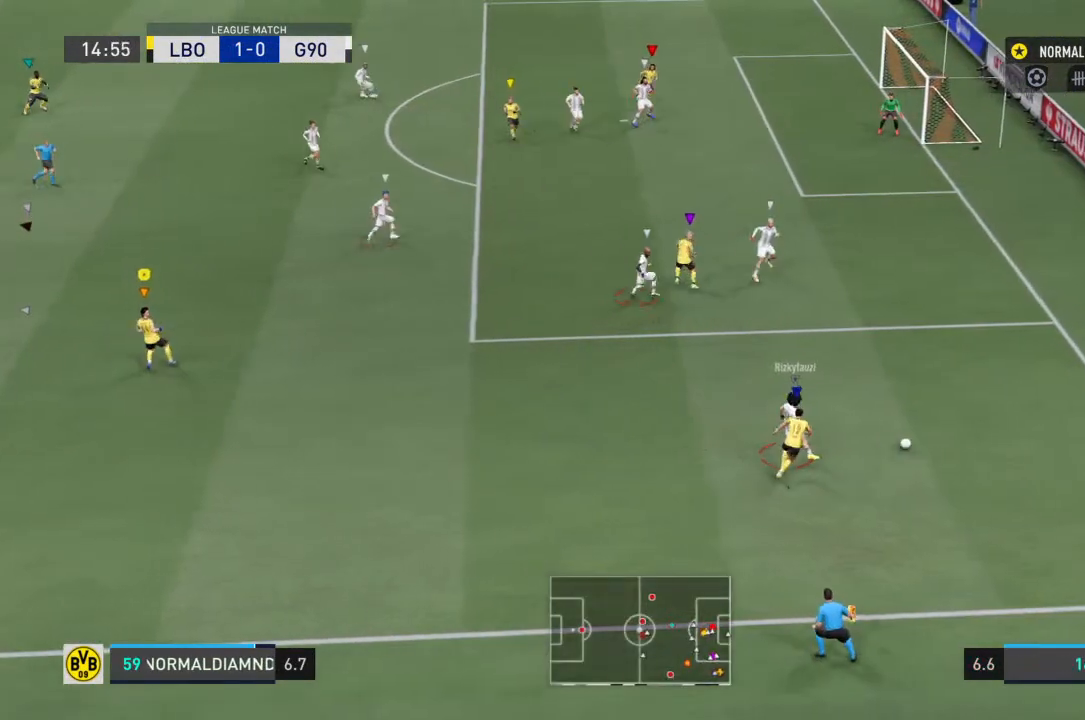
{"buttons": ["R2"], "left_stick": "right", "right_stick": "center", "events": [[67, "left_stick", "down"], [200, "R2", "down"], [200, "left_stick", "down-left"], [367, "left_stick", "down-right"], [467, "left_stick", "right"]]}
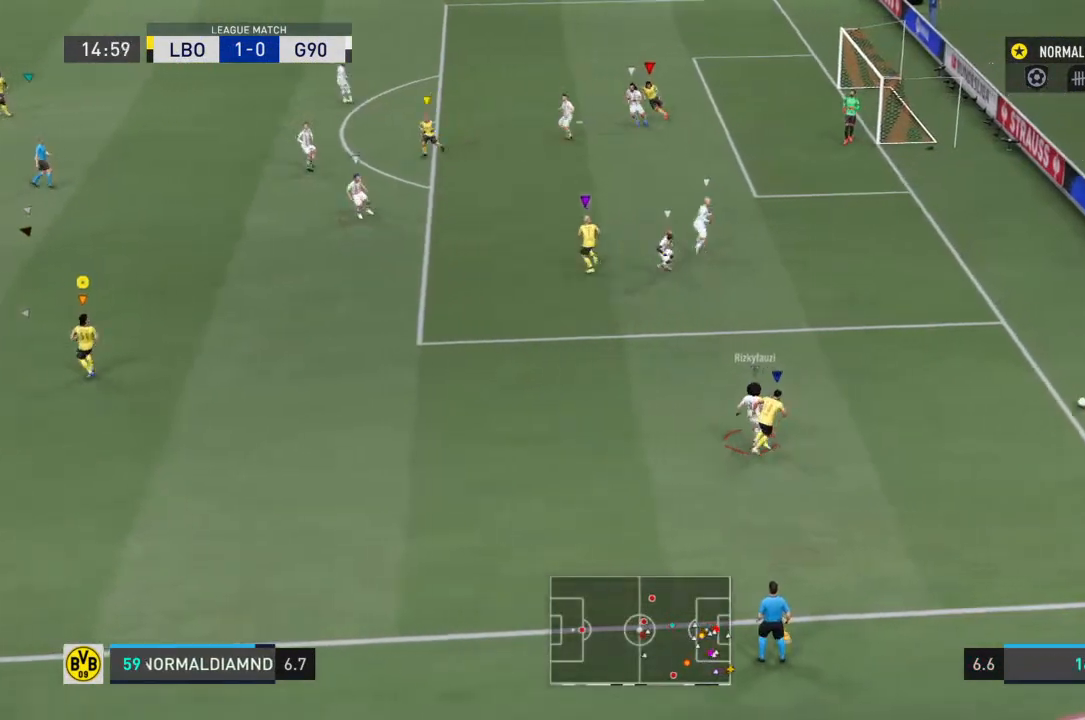
{"buttons": [], "left_stick": "center", "right_stick": "center", "events": [[33, "R2", "up"], [67, "left_stick", "center"]]}
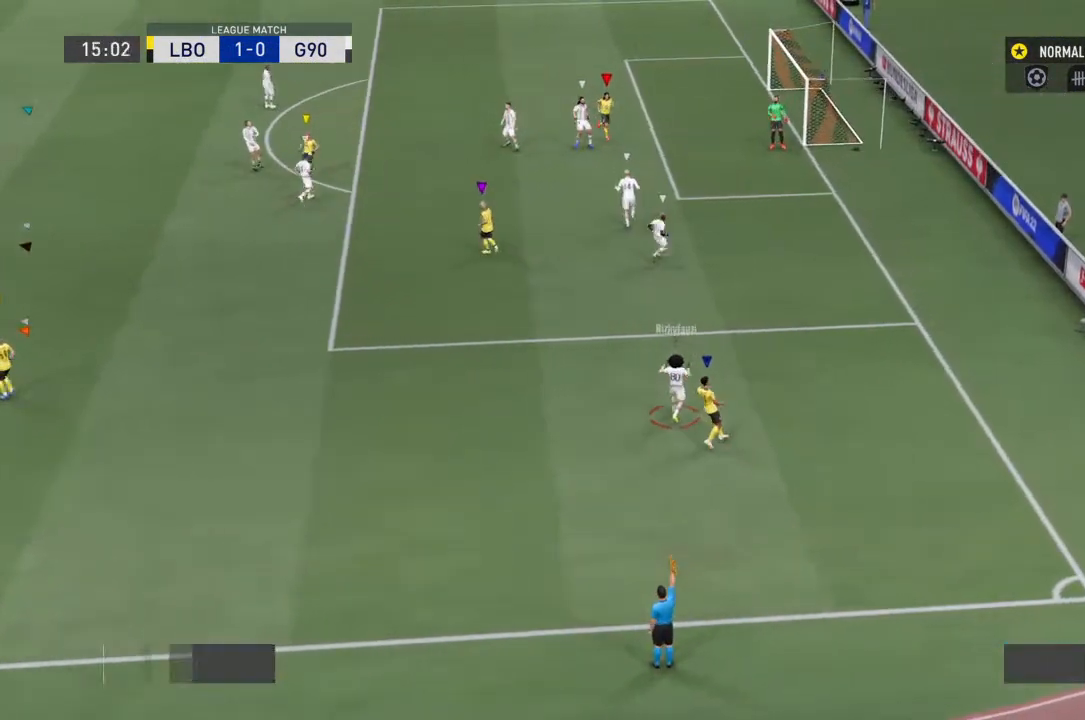
{"buttons": [], "left_stick": "center", "right_stick": "center", "events": []}
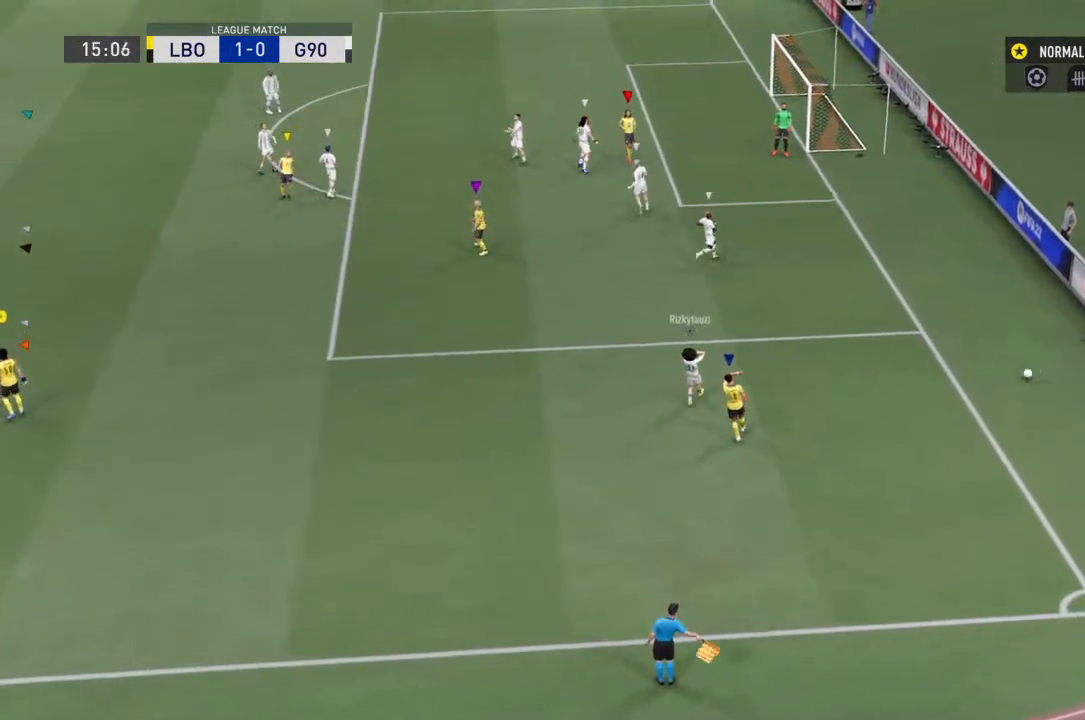
{"buttons": ["CROSS"], "left_stick": "center", "right_stick": "center", "events": [[167, "CROSS", "down"], [333, "CROSS", "up"], [467, "CROSS", "down"]]}
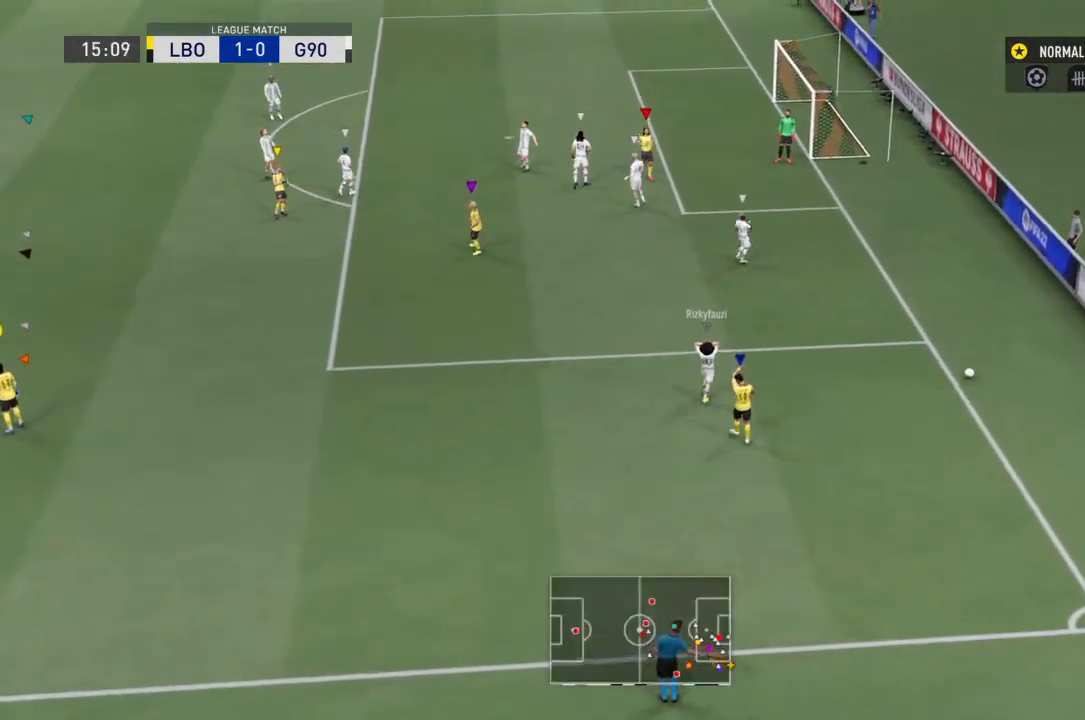
{"buttons": [], "left_stick": "center", "right_stick": "center", "events": [[100, "CROSS", "up"], [167, "CROSS", "down"], [400, "CROSS", "up"]]}
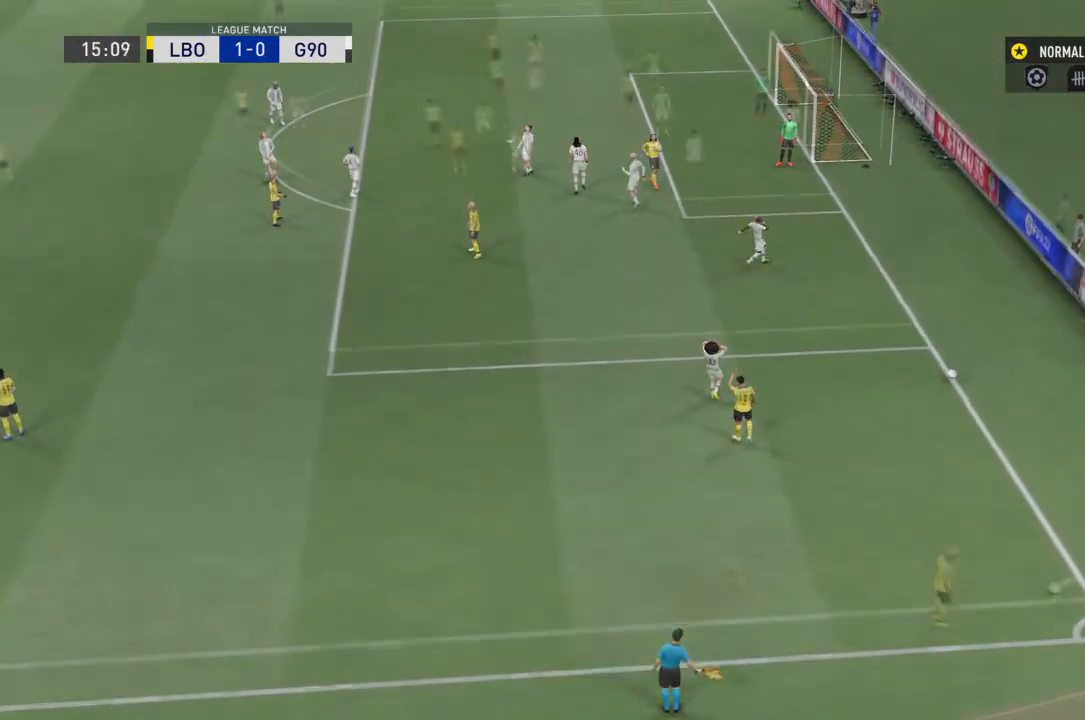
{"buttons": [], "left_stick": "center", "right_stick": "center", "events": []}